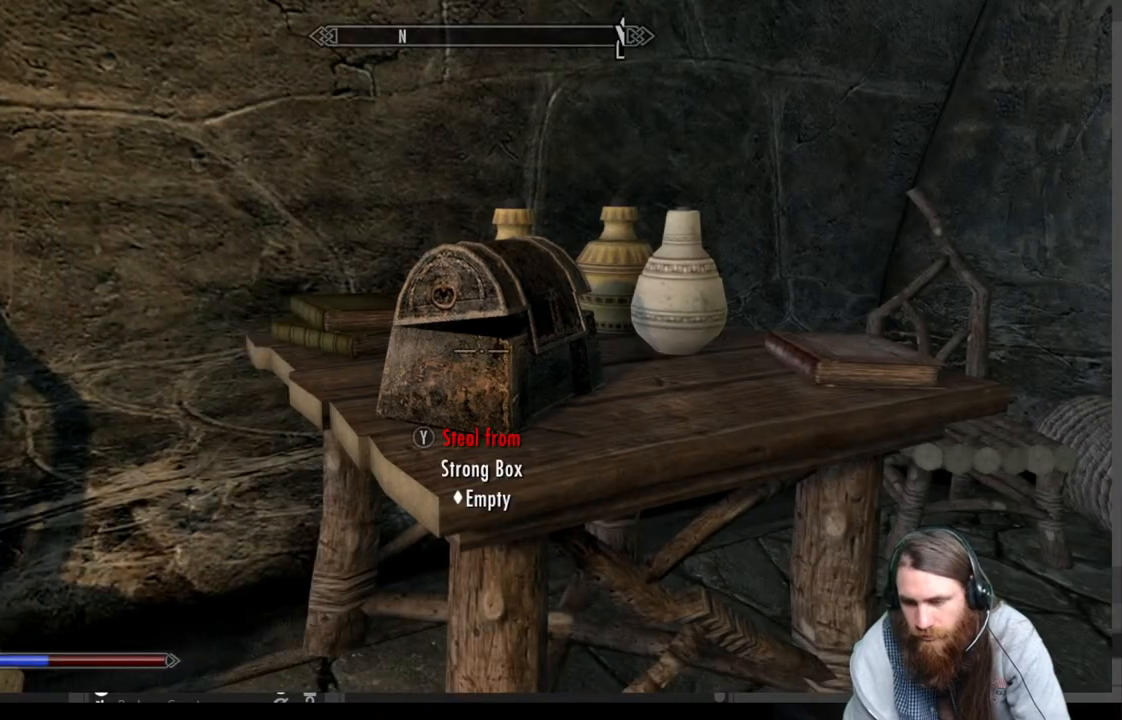
Gameplay with a controller (Xbox layout); each line is a JSON object with the inputs held at the frame after it. "events" lists button and stick changes between this image and that frame as [ms after this image, input, new state], when the widget could be followed in between.
{"buttons": [], "left_stick": "center", "right_stick": "center", "events": [[250, "left_stick", "center"]]}
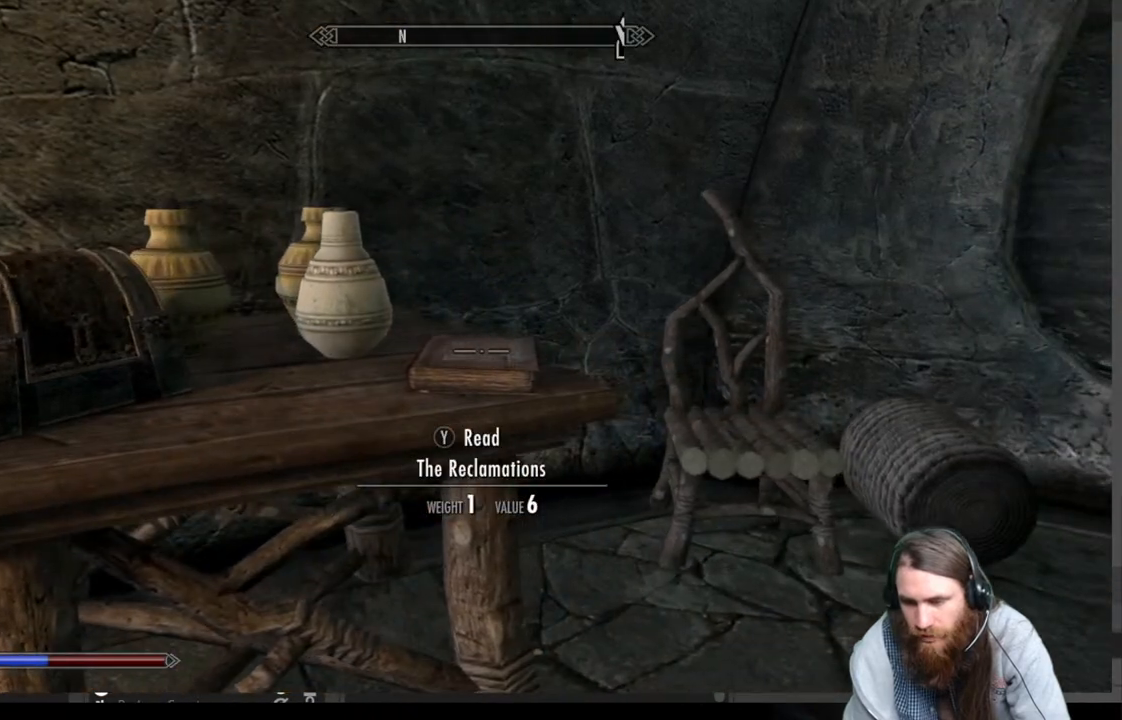
{"buttons": ["Y"], "left_stick": "center", "right_stick": "center", "events": [[417, "Y", "down"]]}
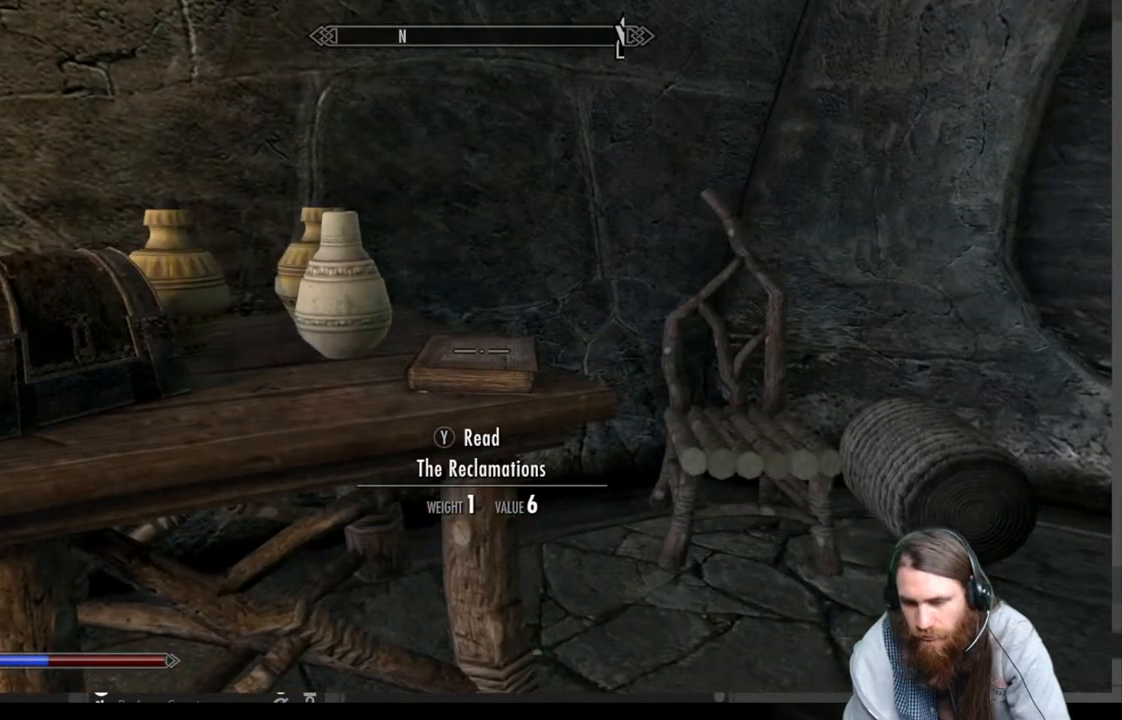
{"buttons": [], "left_stick": "center", "right_stick": "center", "events": [[67, "Y", "up"]]}
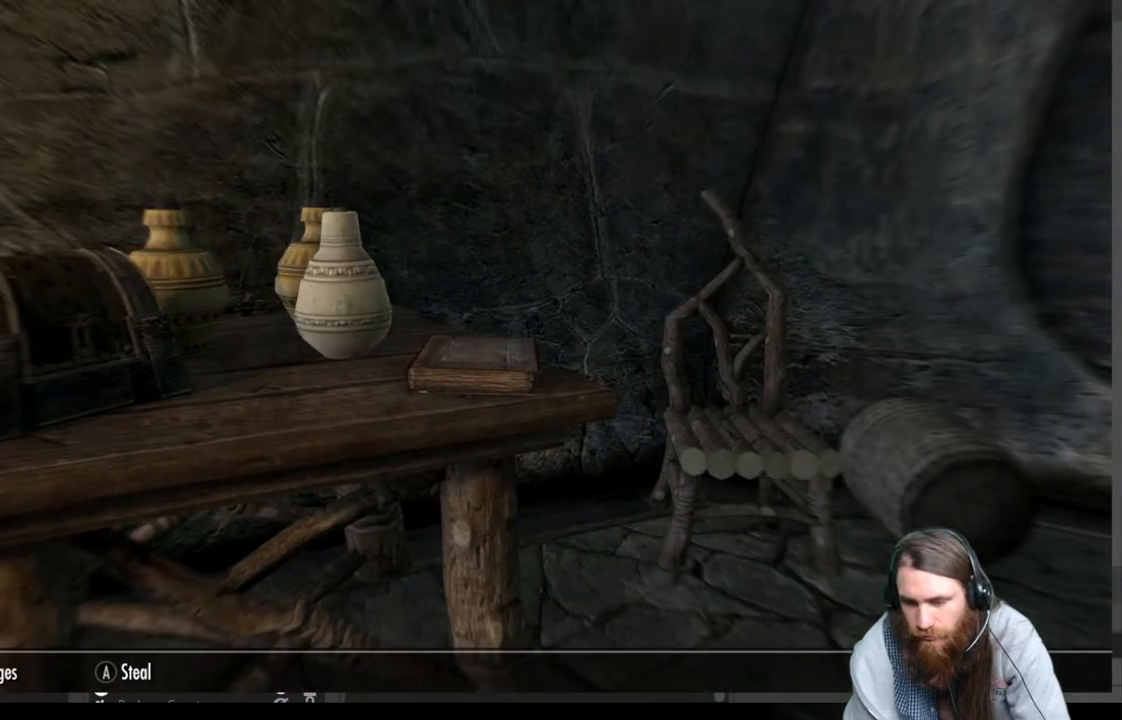
{"buttons": [], "left_stick": "center", "right_stick": "center", "events": []}
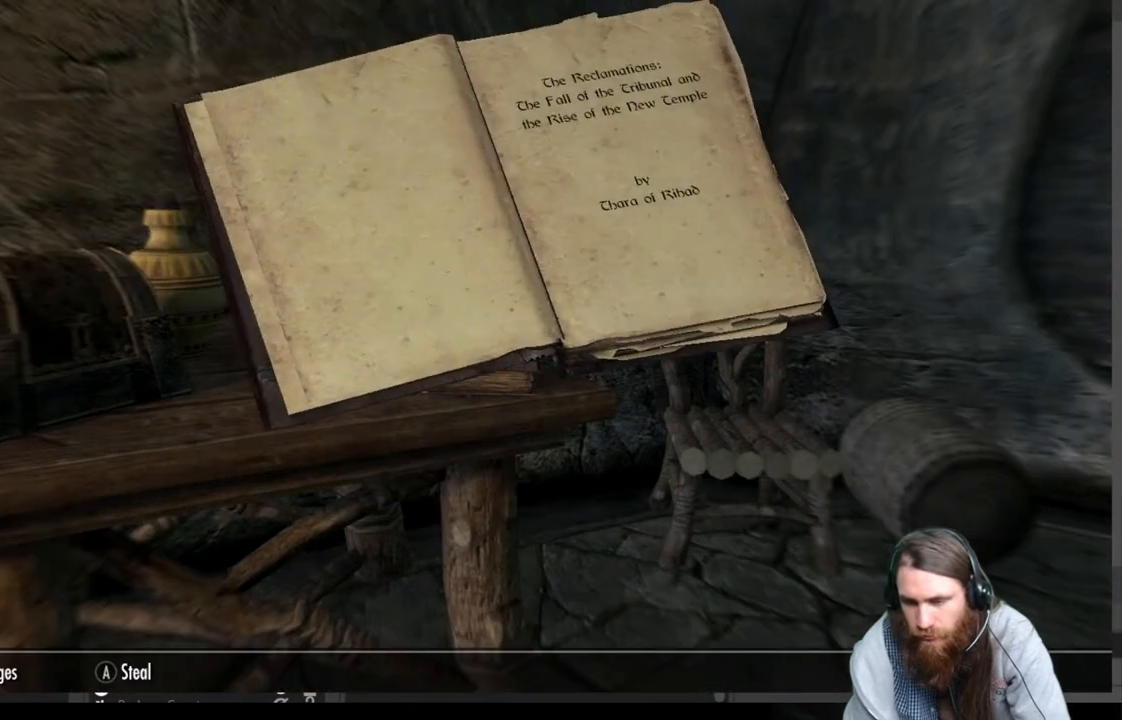
{"buttons": [], "left_stick": "center", "right_stick": "center", "events": []}
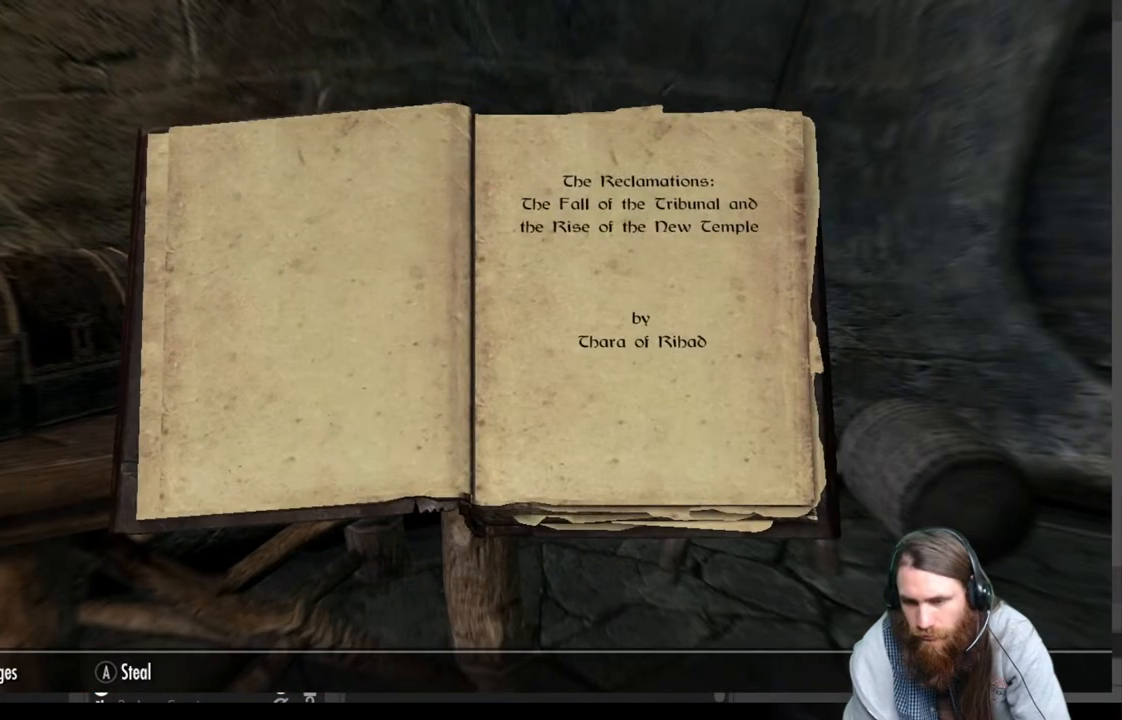
{"buttons": [], "left_stick": "right", "right_stick": "right", "events": [[100, "B", "down"], [200, "B", "up"], [300, "left_stick", "right"], [417, "right_stick", "right"]]}
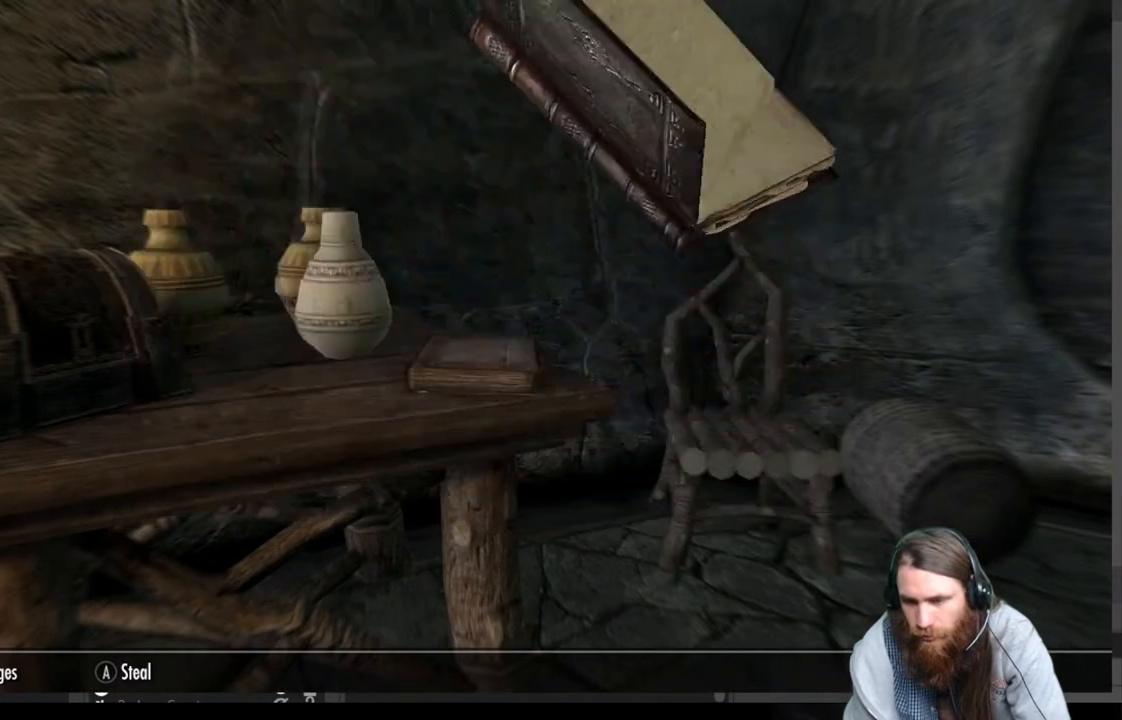
{"buttons": [], "left_stick": "up-right", "right_stick": "right", "events": [[50, "left_stick", "up-right"]]}
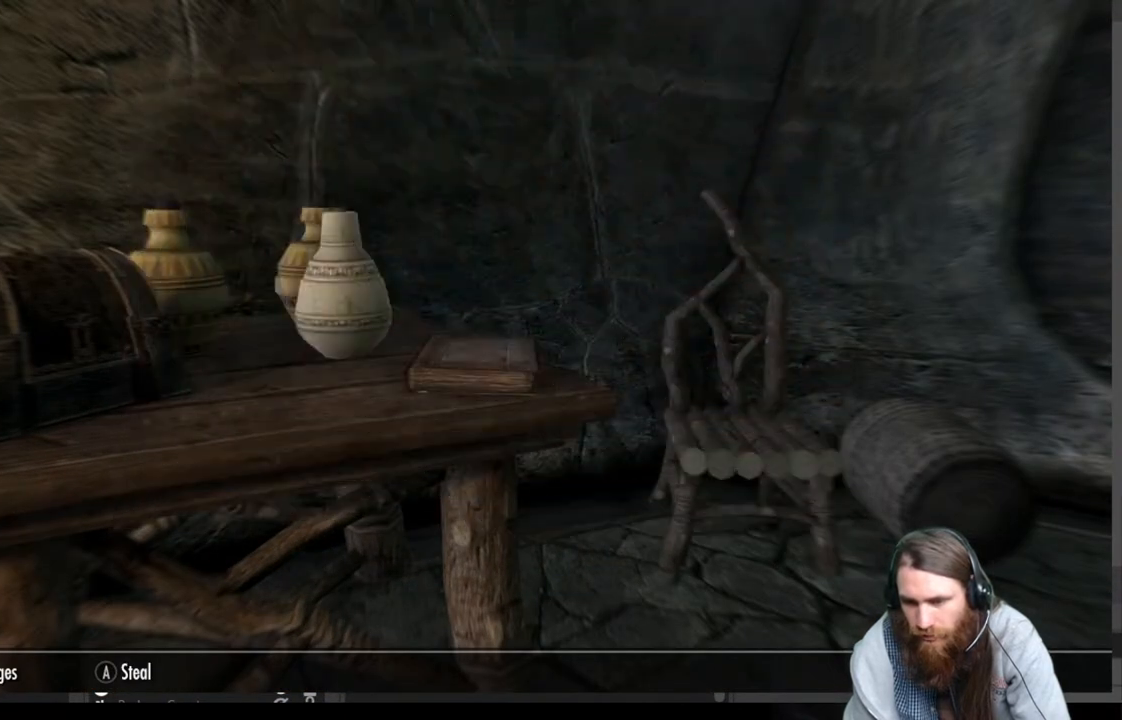
{"buttons": [], "left_stick": "up-right", "right_stick": "right", "events": []}
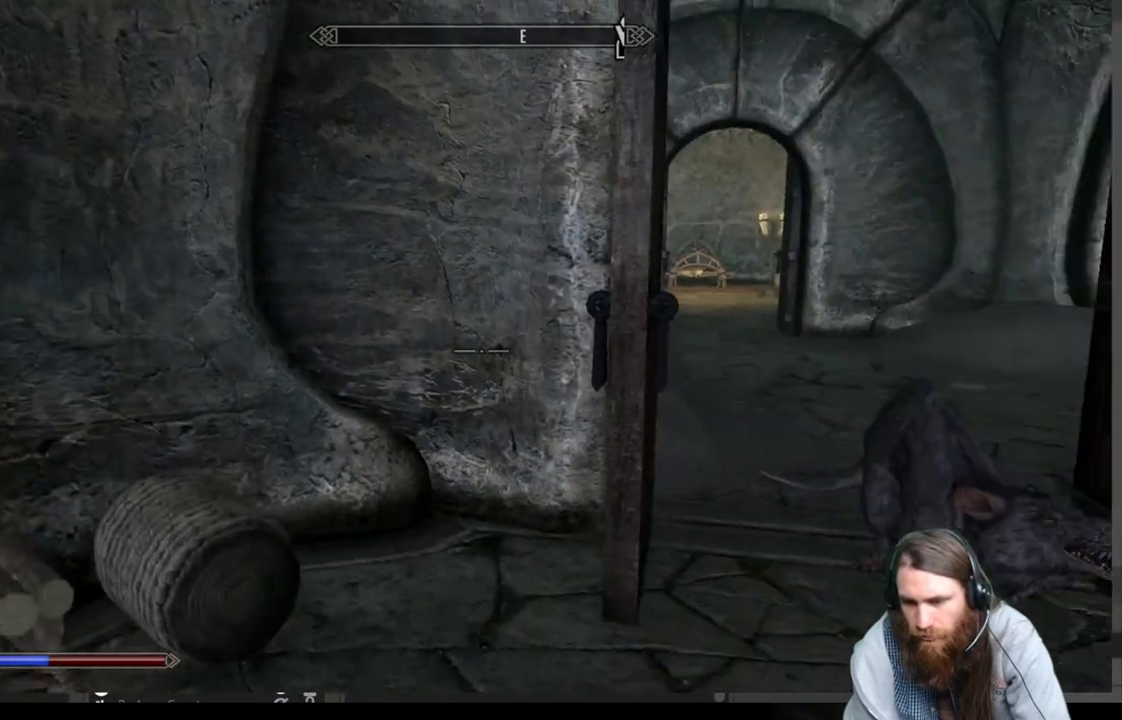
{"buttons": [], "left_stick": "up", "right_stick": "center", "events": [[67, "right_stick", "center"], [117, "left_stick", "up"]]}
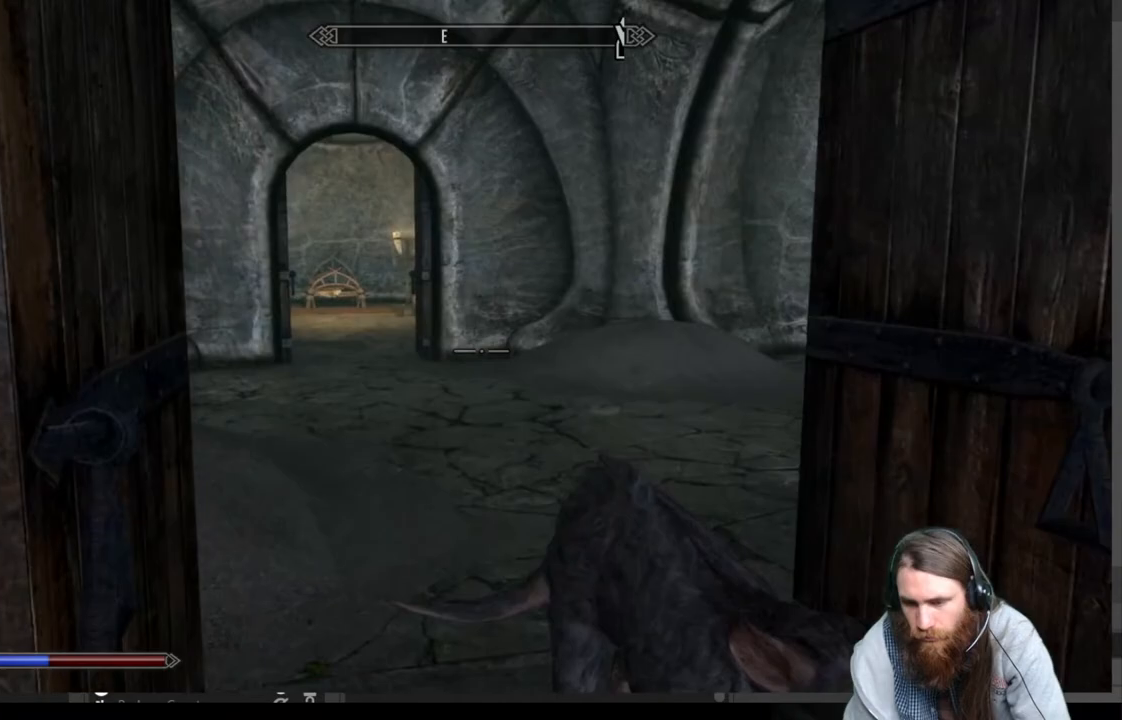
{"buttons": [], "left_stick": "up", "right_stick": "left", "events": [[200, "A", "down"], [300, "A", "up"], [450, "right_stick", "left"]]}
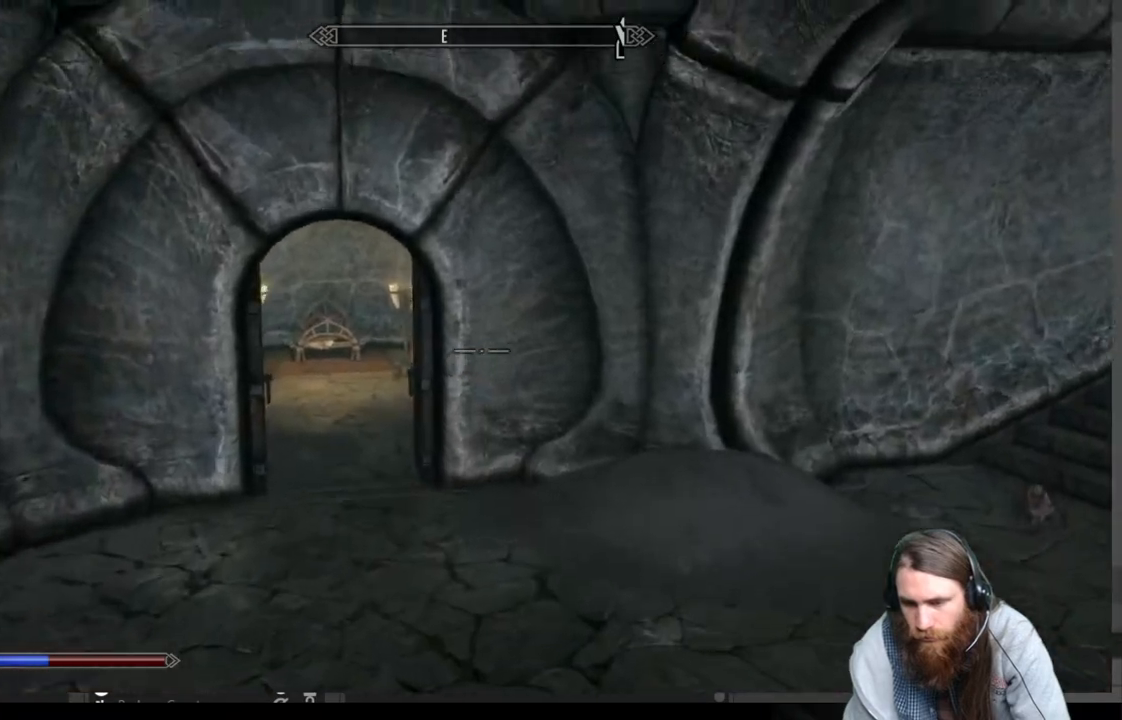
{"buttons": [], "left_stick": "up", "right_stick": "center", "events": [[450, "right_stick", "center"]]}
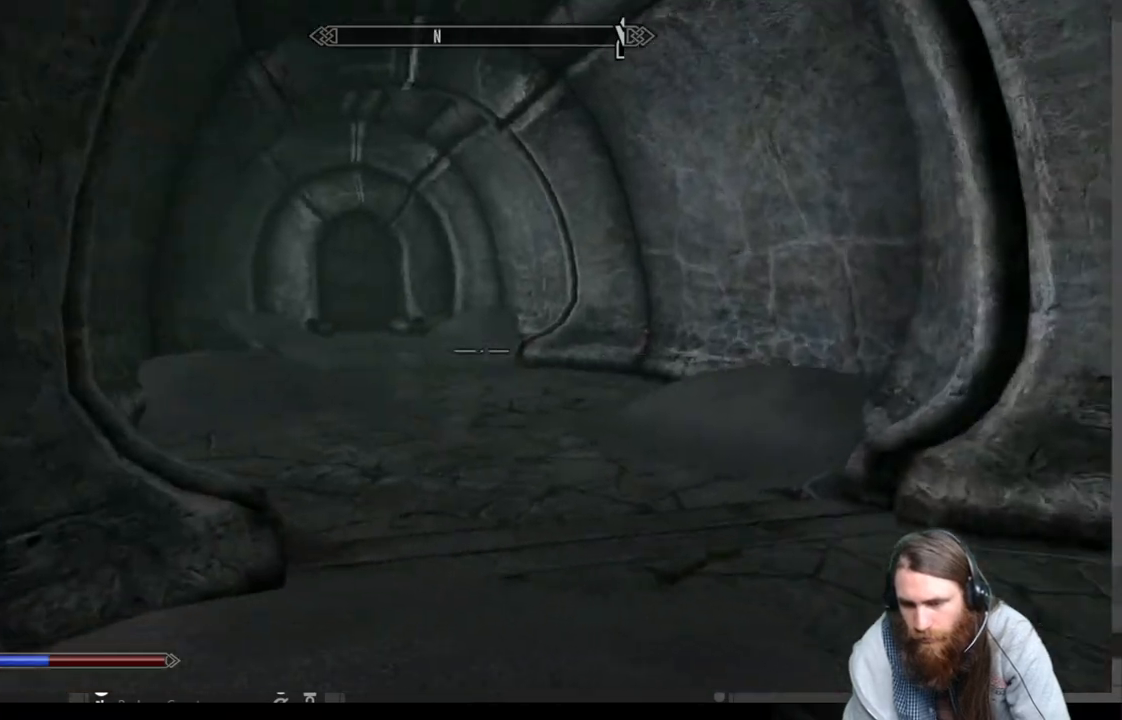
{"buttons": [], "left_stick": "up", "right_stick": "center", "events": [[33, "A", "down"], [117, "A", "up"], [317, "right_stick", "left"], [433, "right_stick", "center"]]}
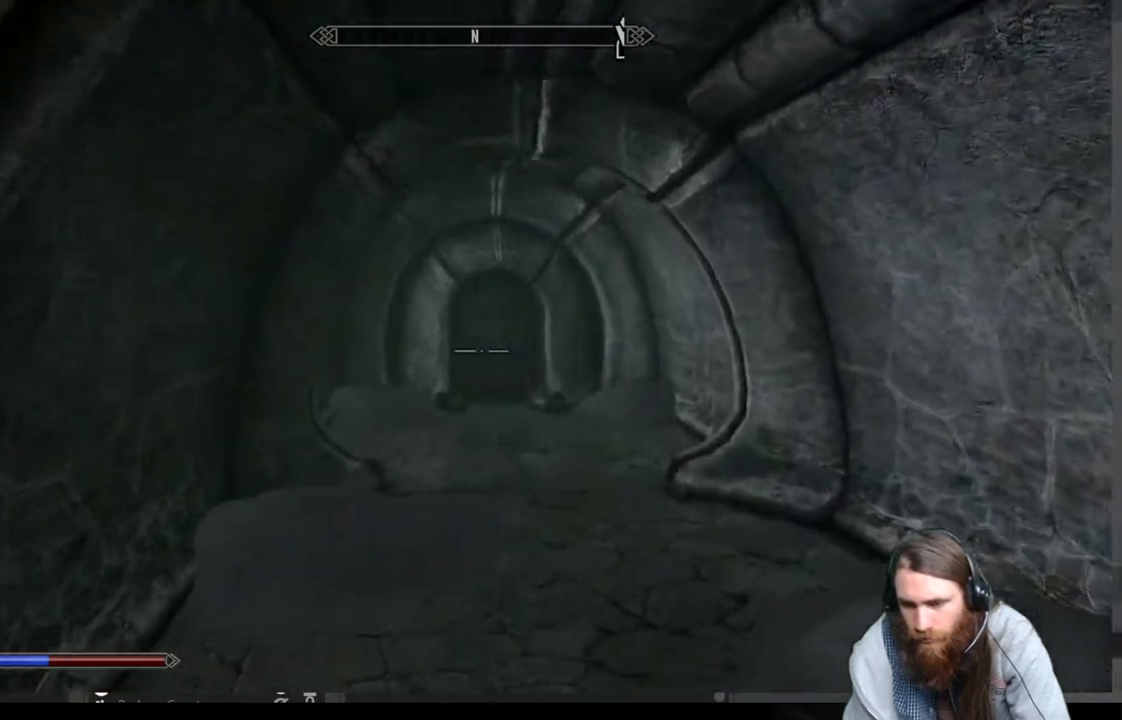
{"buttons": [], "left_stick": "up-right", "right_stick": "center", "events": [[67, "right_stick", "left"], [83, "left_stick", "up-right"], [183, "right_stick", "center"]]}
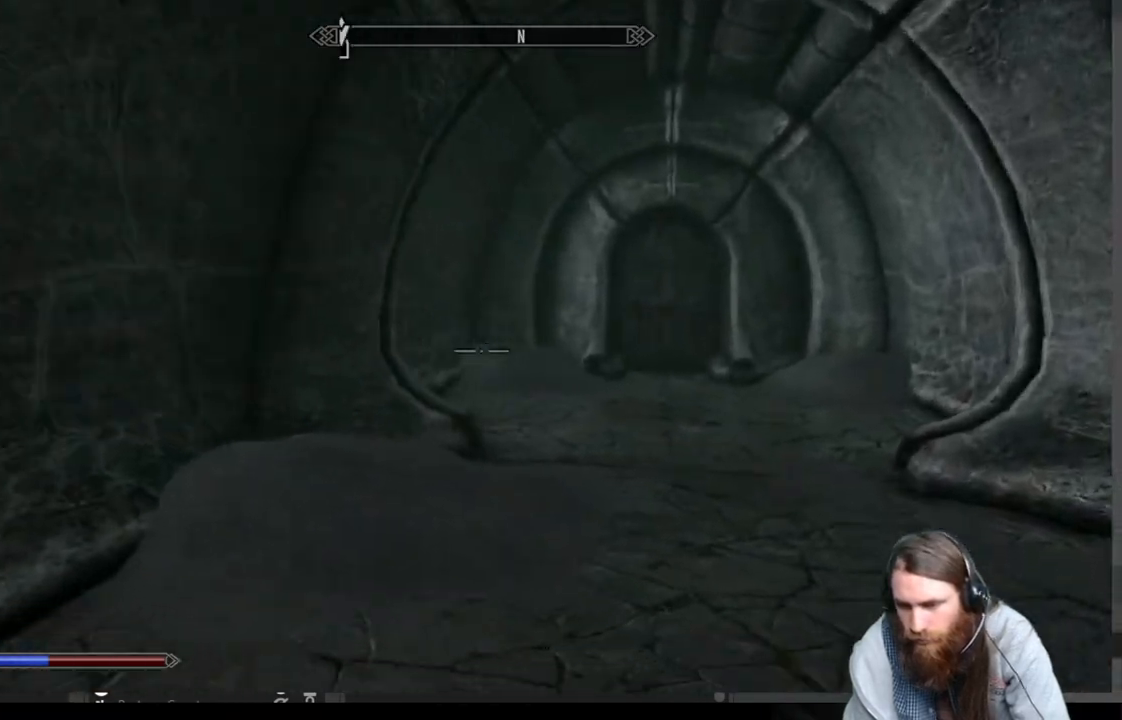
{"buttons": [], "left_stick": "right", "right_stick": "left", "events": [[133, "left_stick", "left"], [150, "right_stick", "left"], [483, "left_stick", "right"]]}
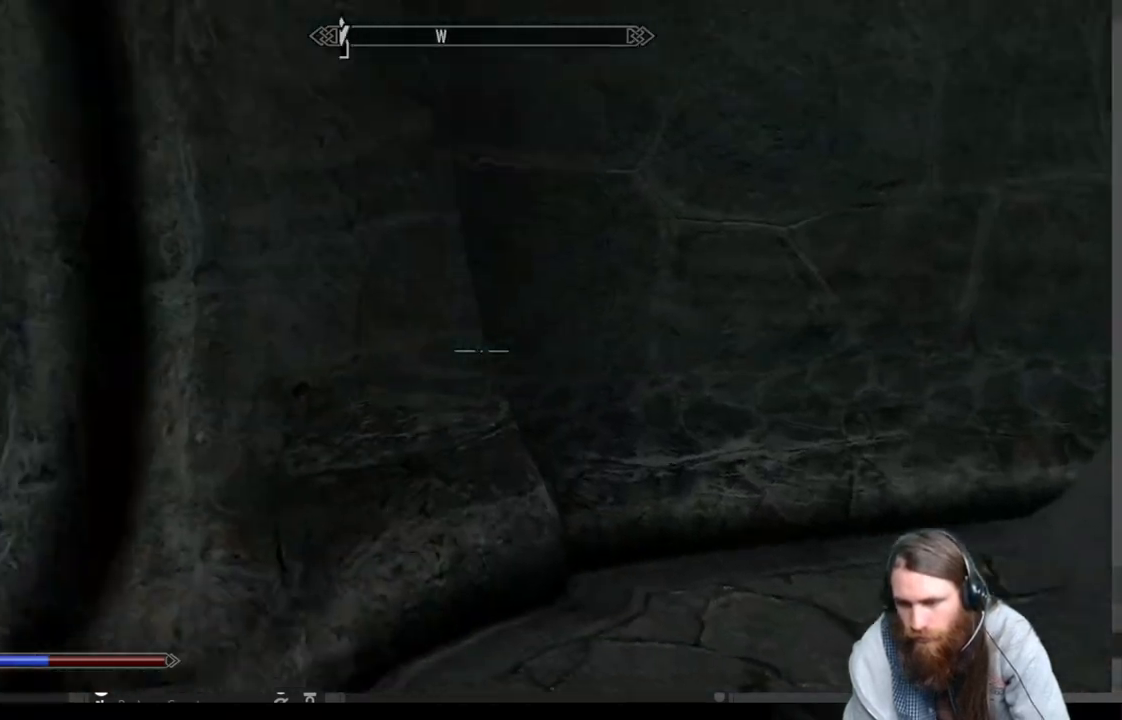
{"buttons": [], "left_stick": "up-right", "right_stick": "center", "events": [[50, "right_stick", "up-right"], [267, "right_stick", "right"], [283, "left_stick", "up-right"], [467, "right_stick", "center"]]}
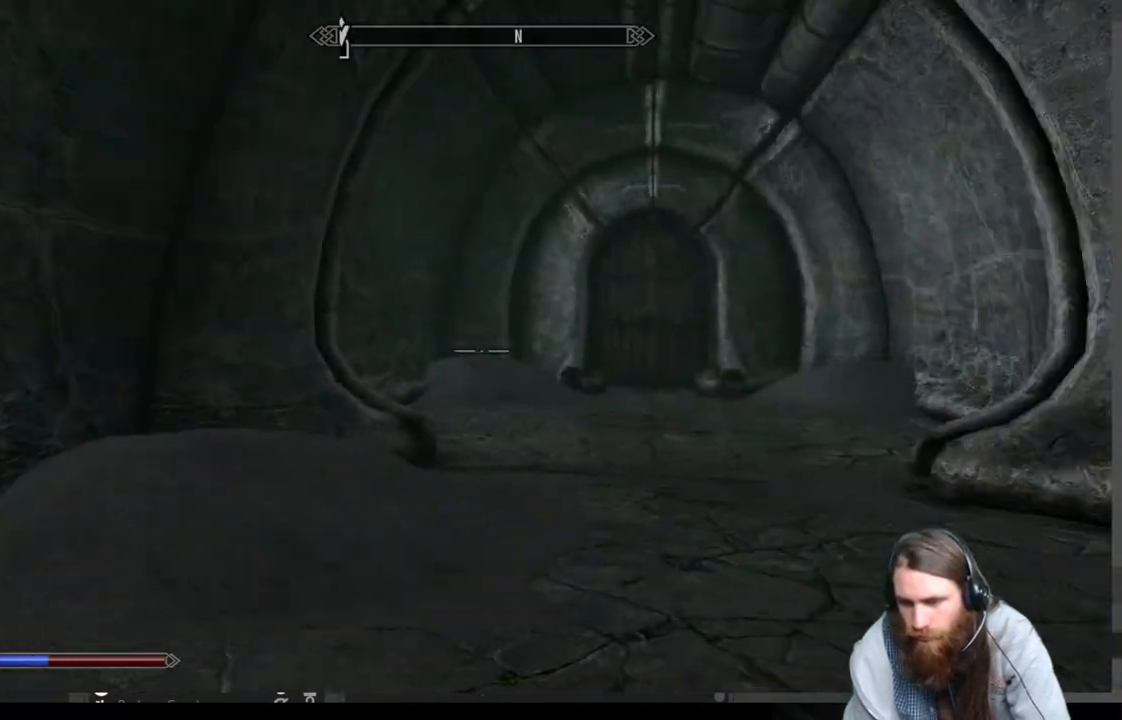
{"buttons": [], "left_stick": "up", "right_stick": "center", "events": [[17, "A", "down"], [117, "A", "up"], [267, "left_stick", "up"]]}
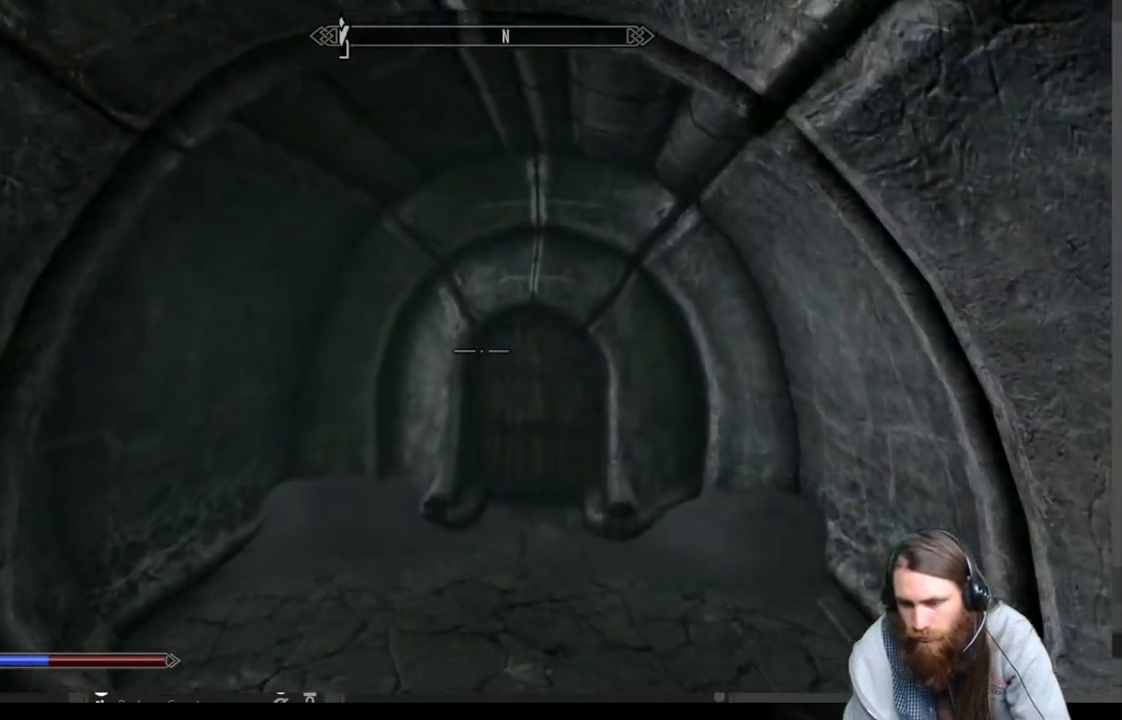
{"buttons": [], "left_stick": "up", "right_stick": "center", "events": []}
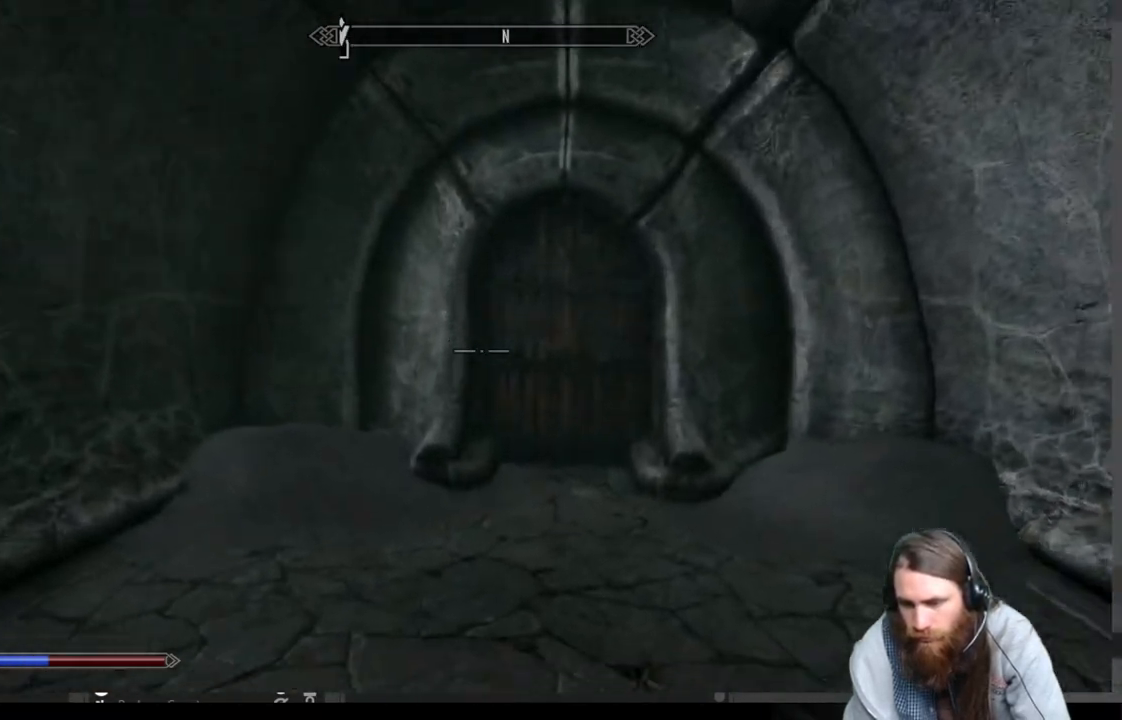
{"buttons": [], "left_stick": "up", "right_stick": "down", "events": [[67, "A", "down"], [183, "A", "up"], [400, "right_stick", "down"]]}
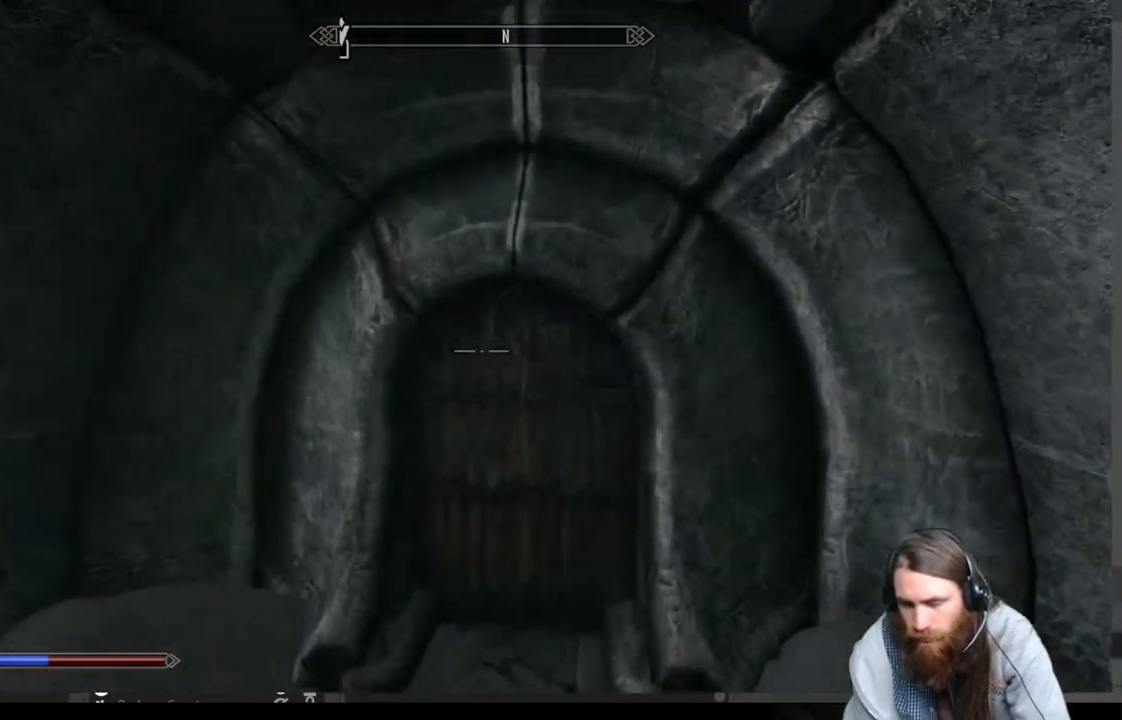
{"buttons": [], "left_stick": "up", "right_stick": "center", "events": [[50, "right_stick", "center"]]}
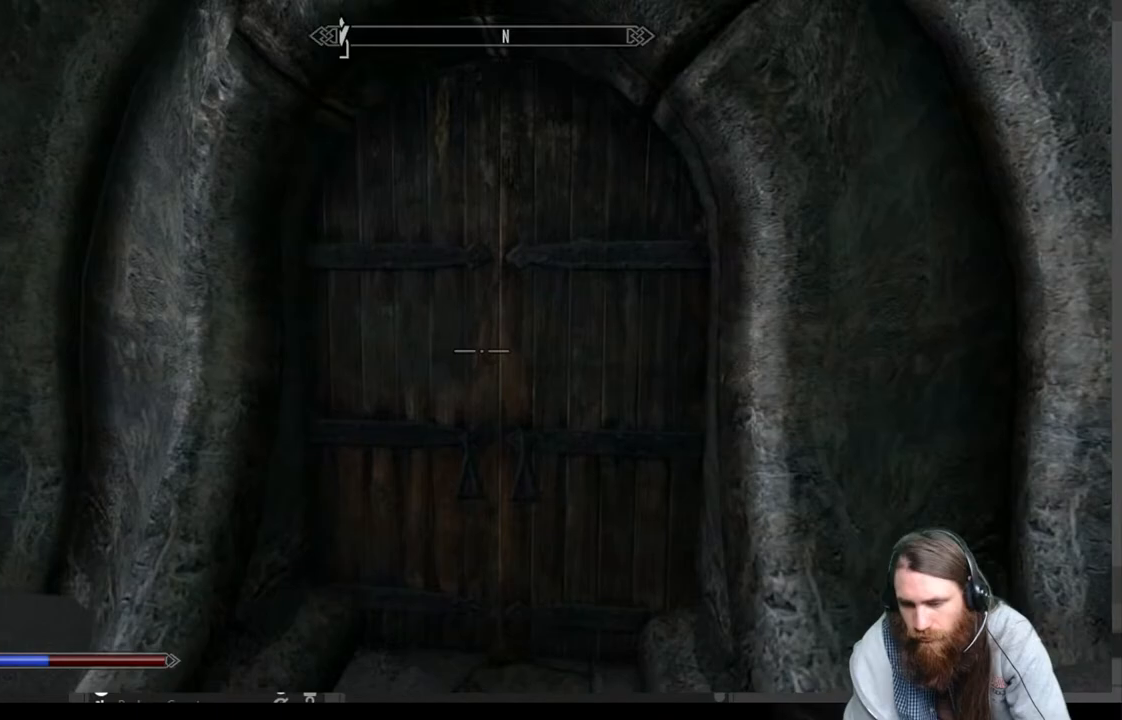
{"buttons": [], "left_stick": "down", "right_stick": "center", "events": [[400, "left_stick", "center"], [450, "left_stick", "down"]]}
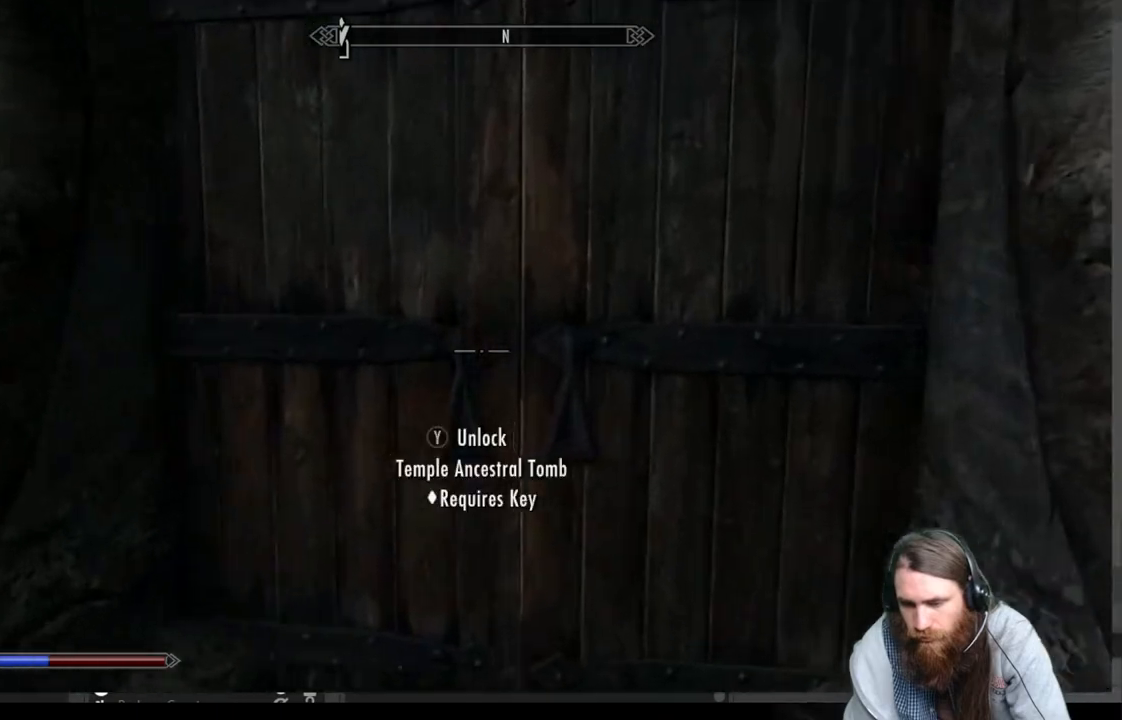
{"buttons": [], "left_stick": "down-left", "right_stick": "left", "events": [[50, "A", "down"], [133, "left_stick", "down-left"], [150, "A", "up"], [317, "right_stick", "left"]]}
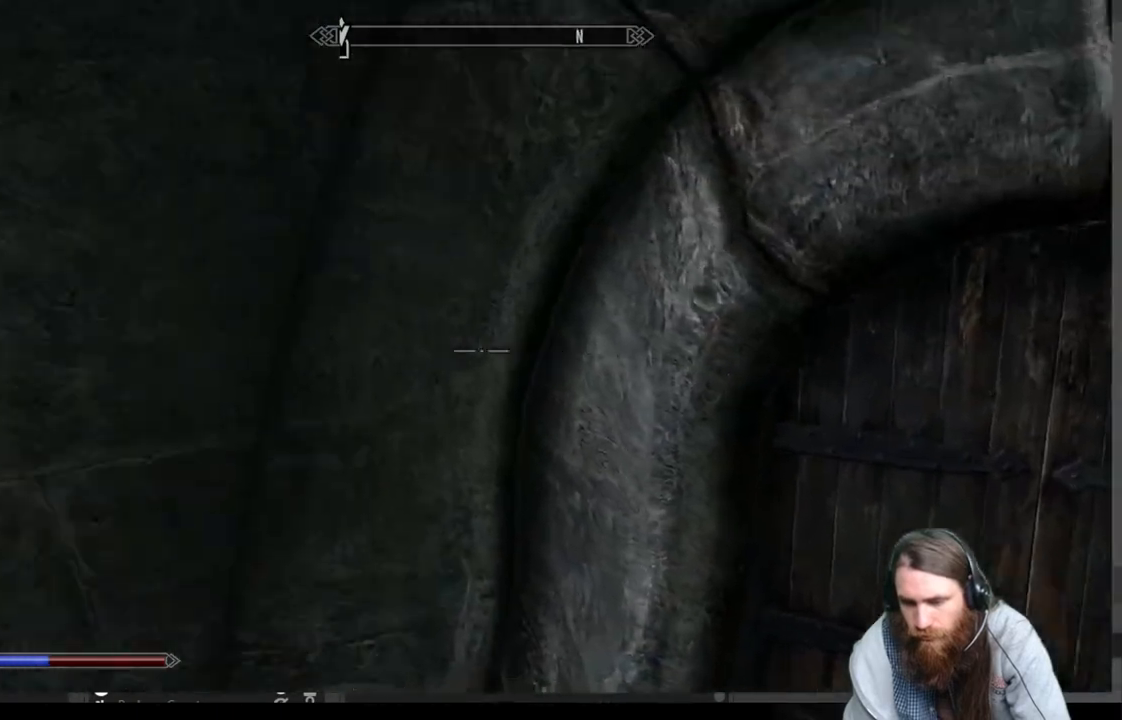
{"buttons": [], "left_stick": "up-left", "right_stick": "left", "events": [[400, "left_stick", "up-left"]]}
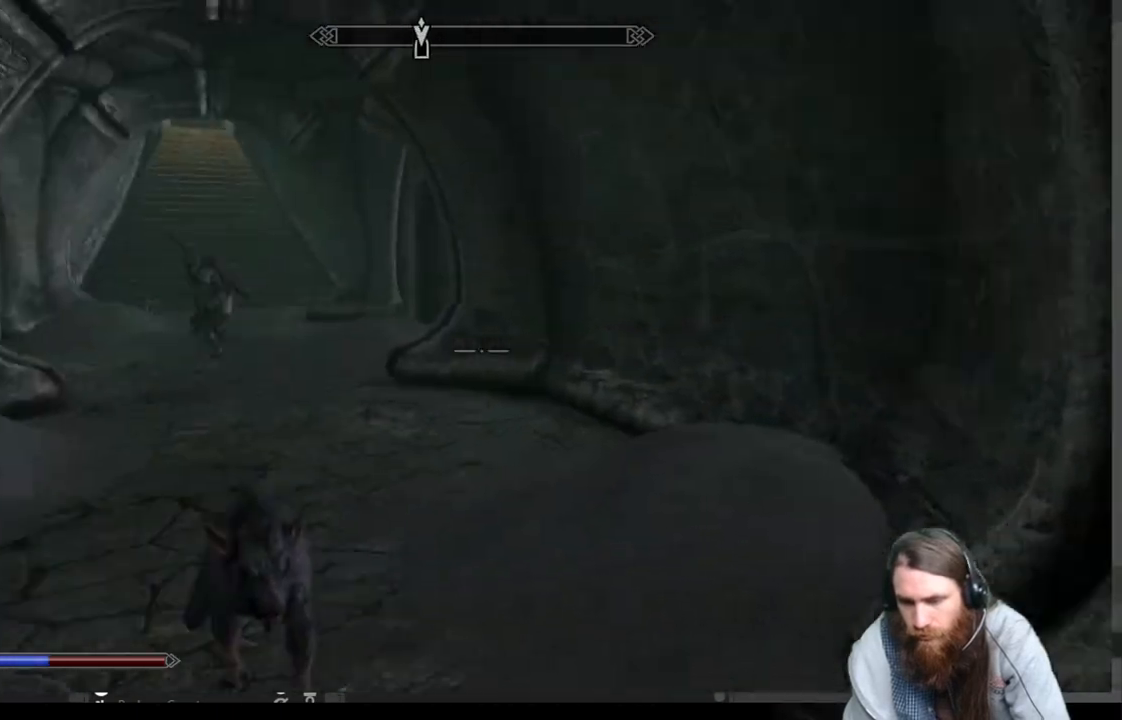
{"buttons": [], "left_stick": "up", "right_stick": "center", "events": [[17, "left_stick", "up"], [17, "right_stick", "center"], [200, "A", "down"], [300, "A", "up"]]}
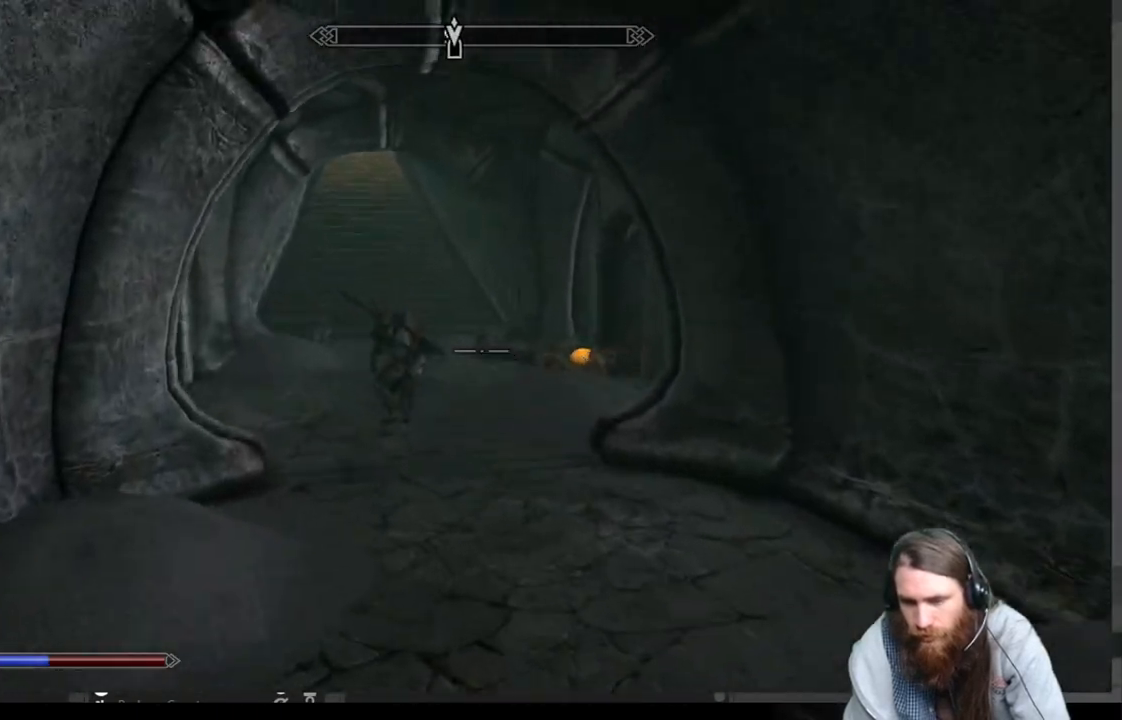
{"buttons": [], "left_stick": "up", "right_stick": "center", "events": []}
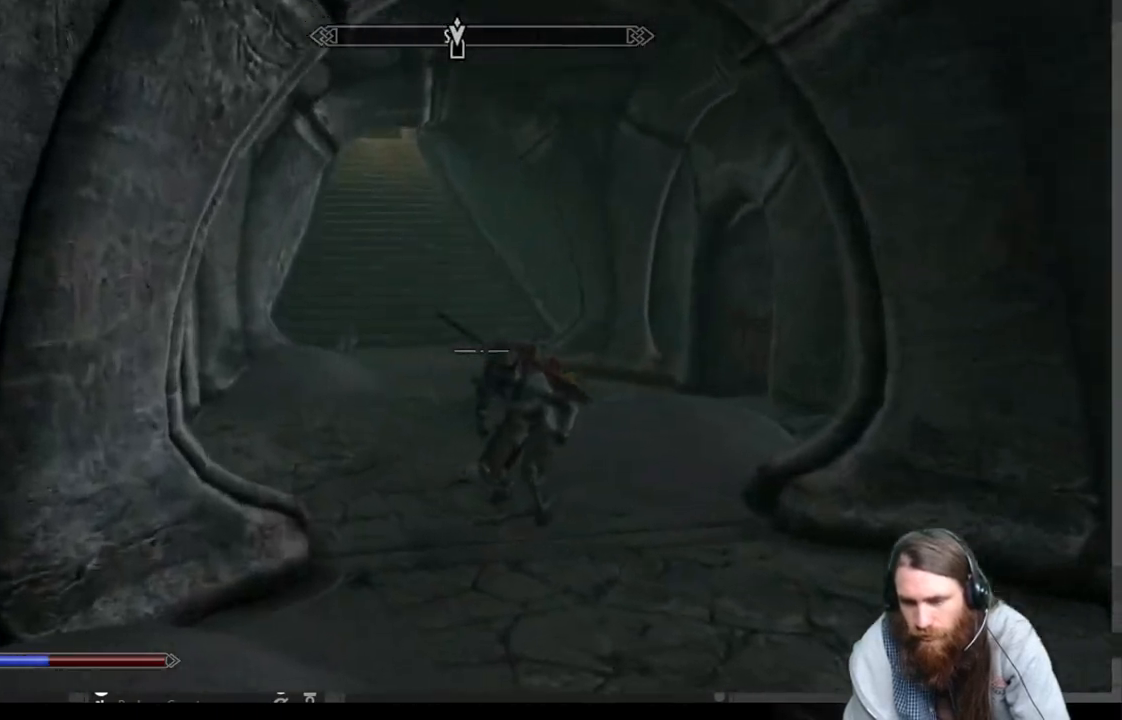
{"buttons": [], "left_stick": "up", "right_stick": "center", "events": [[217, "A", "down"], [350, "A", "up"]]}
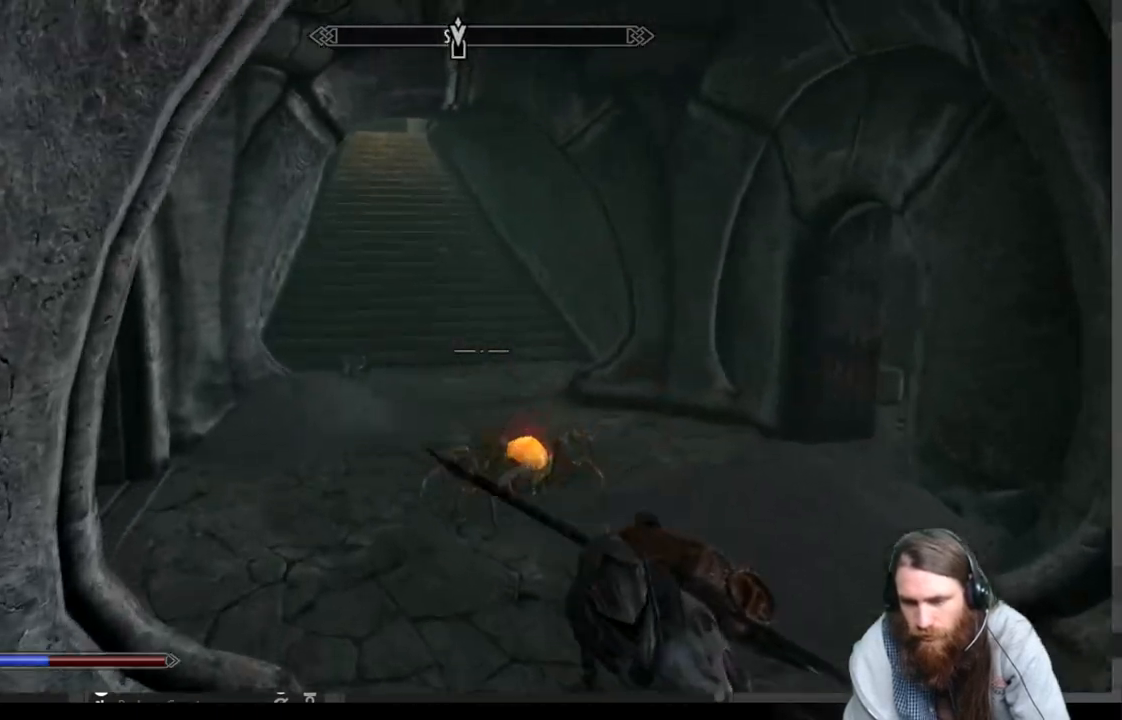
{"buttons": [], "left_stick": "up", "right_stick": "center", "events": []}
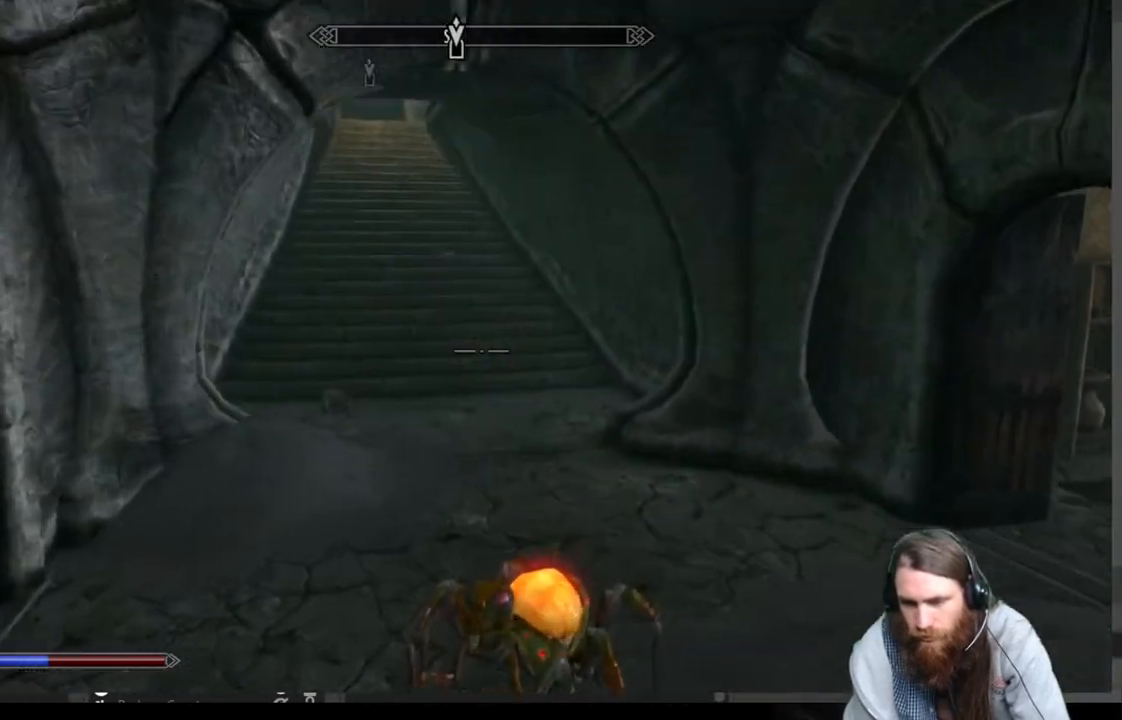
{"buttons": [], "left_stick": "up", "right_stick": "center", "events": [[250, "A", "down"], [350, "A", "up"]]}
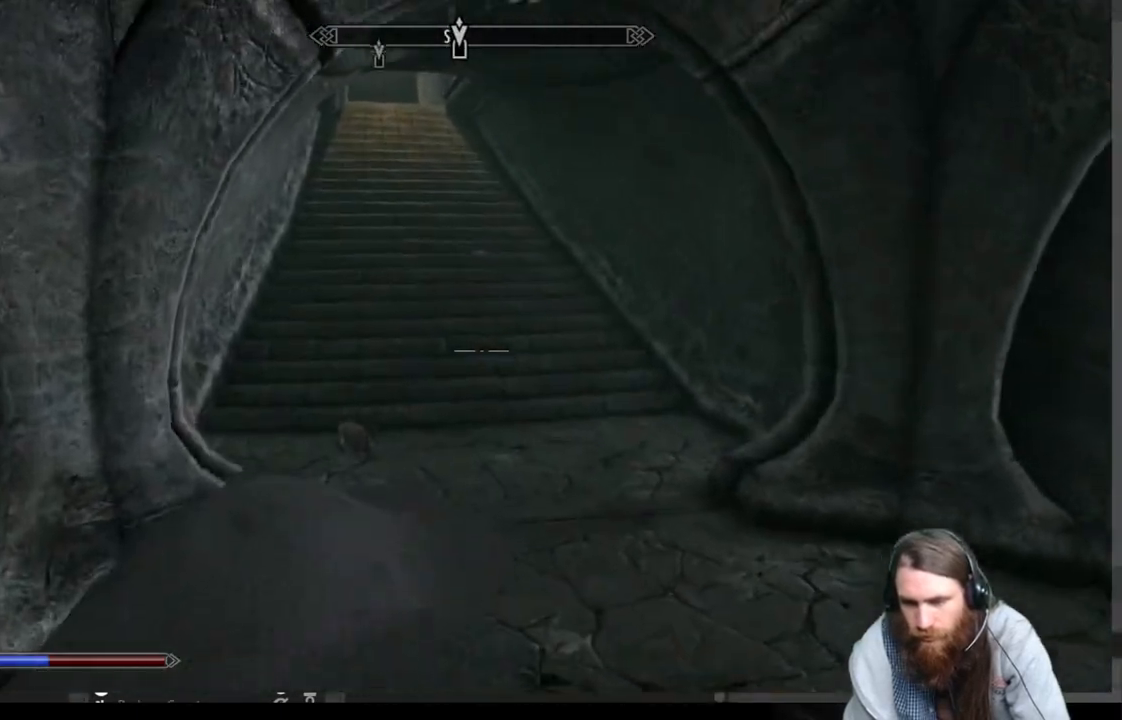
{"buttons": [], "left_stick": "up", "right_stick": "down", "events": [[400, "right_stick", "down"]]}
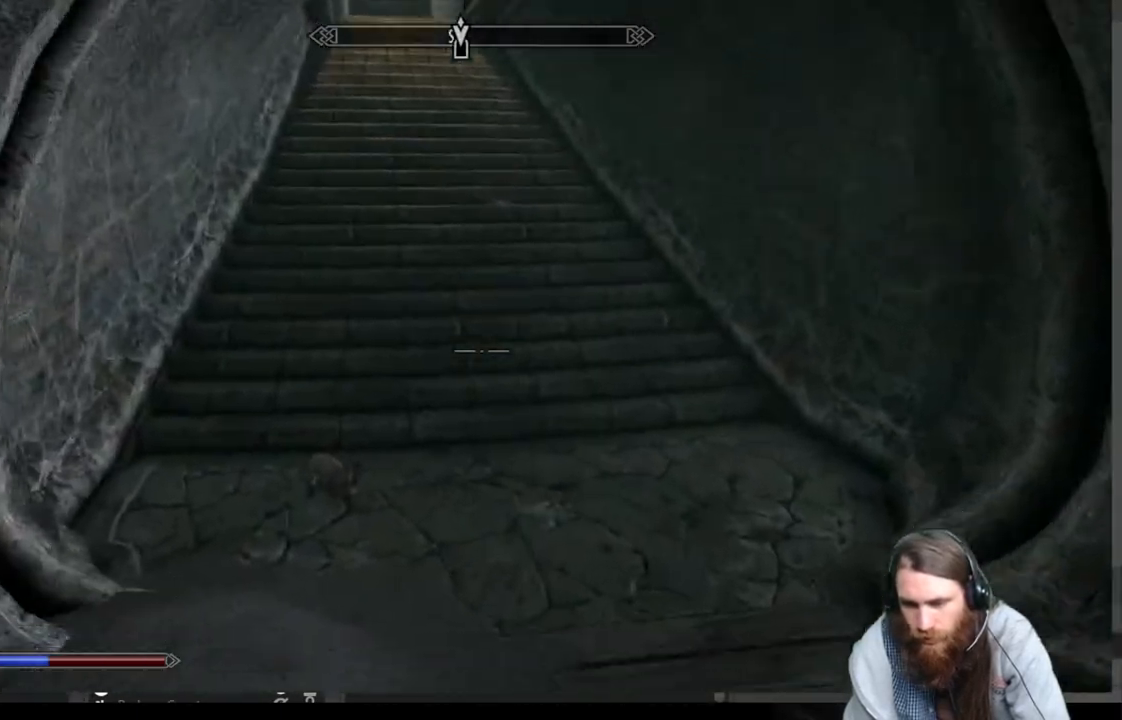
{"buttons": [], "left_stick": "up", "right_stick": "down-left", "events": [[50, "right_stick", "center"], [200, "A", "down"], [300, "A", "up"], [417, "right_stick", "down-left"]]}